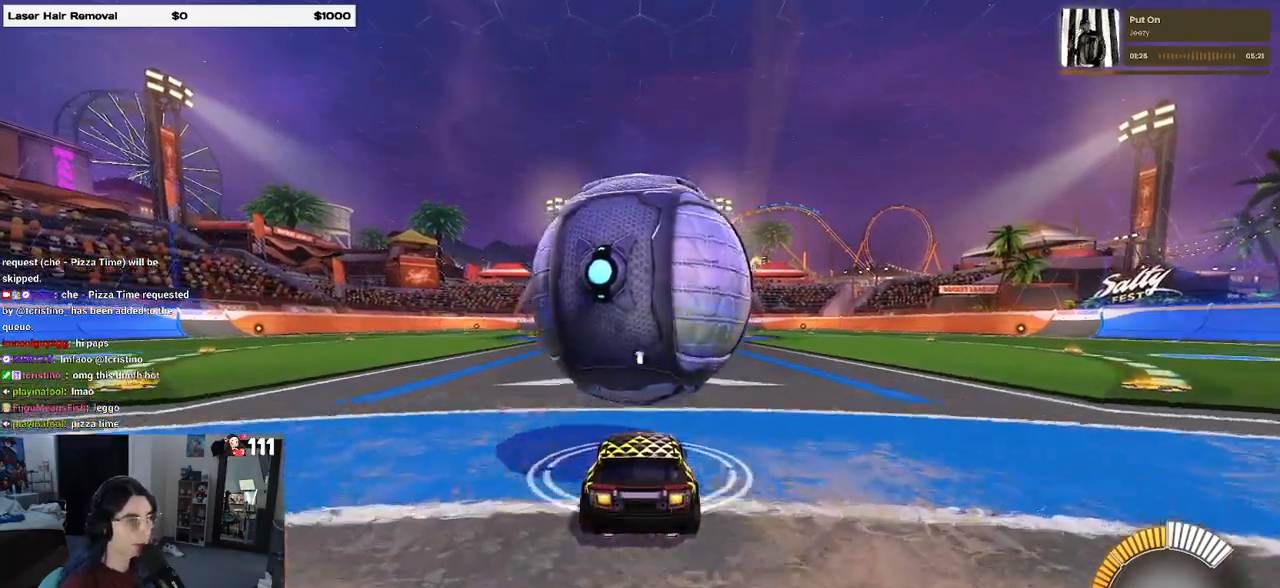
Gameplay with a controller (PlayStation layout); each line is a JSON object with the inputs held at the frame after it. "events" lists button and stick changes between this image and that frame as [ms after this image, input, new state], when the widget could be followed in between. Not read: R2.
{"buttons": ["R1"], "left_stick": "center", "right_stick": "center", "events": [[217, "R1", "down"]]}
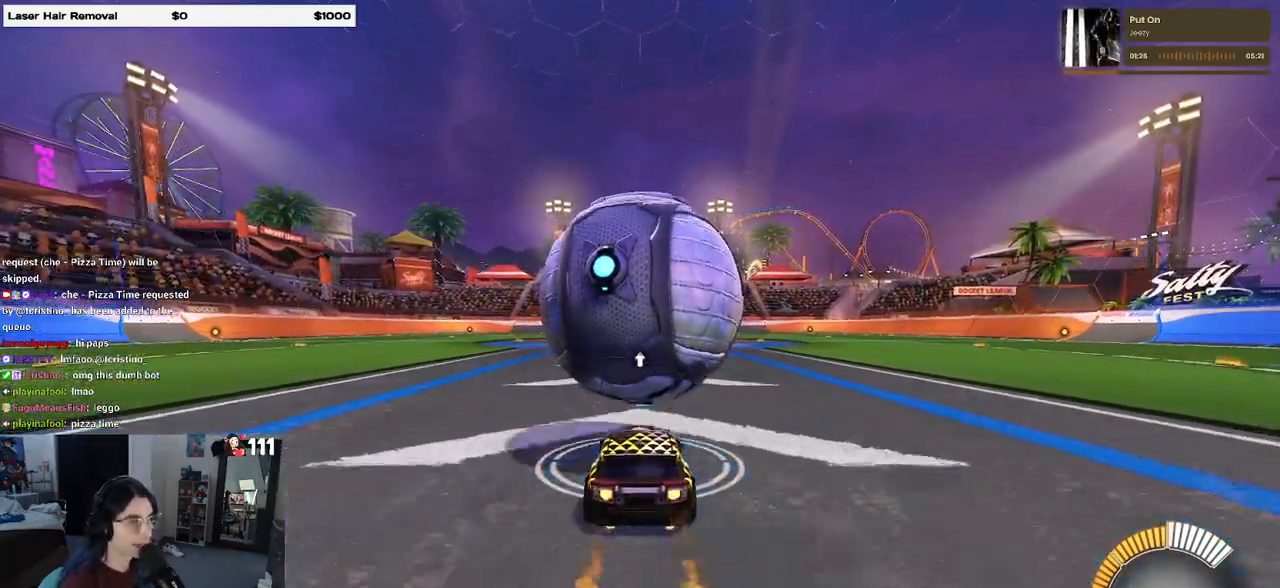
{"buttons": ["L1"], "left_stick": "down-right", "right_stick": "center", "events": [[67, "R1", "up"], [167, "CROSS", "down"], [200, "L1", "down"], [200, "left_stick", "down-right"], [417, "CROSS", "up"]]}
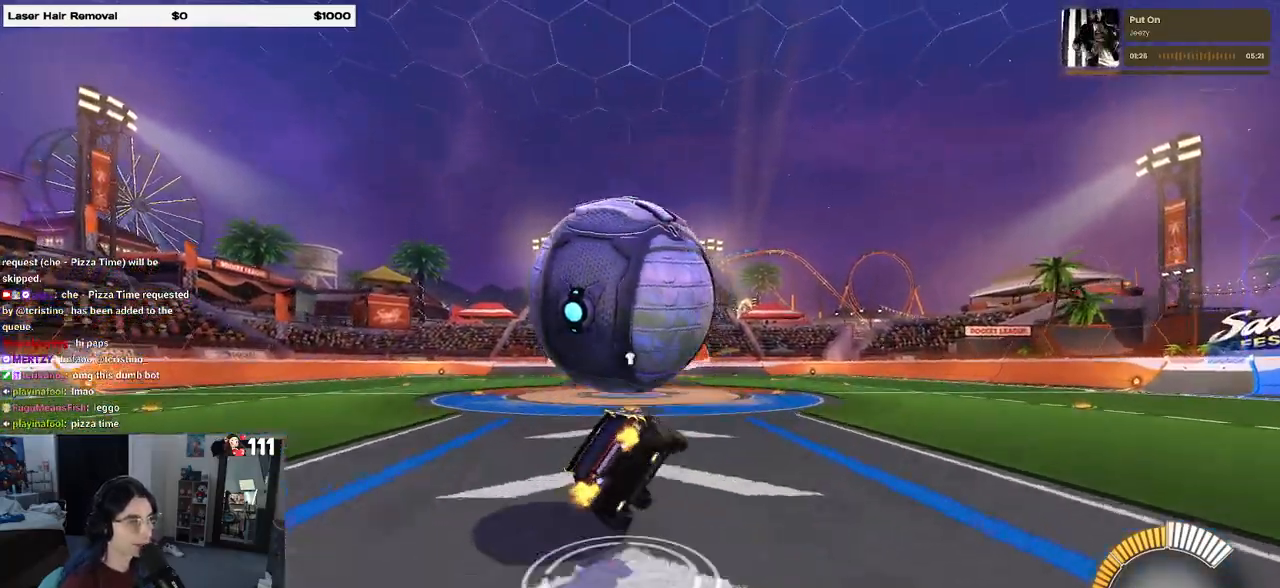
{"buttons": ["R1"], "left_stick": "up-right", "right_stick": "center", "events": [[50, "L1", "up"], [200, "R1", "down"], [317, "R1", "up"], [350, "left_stick", "up-right"], [450, "R1", "down"]]}
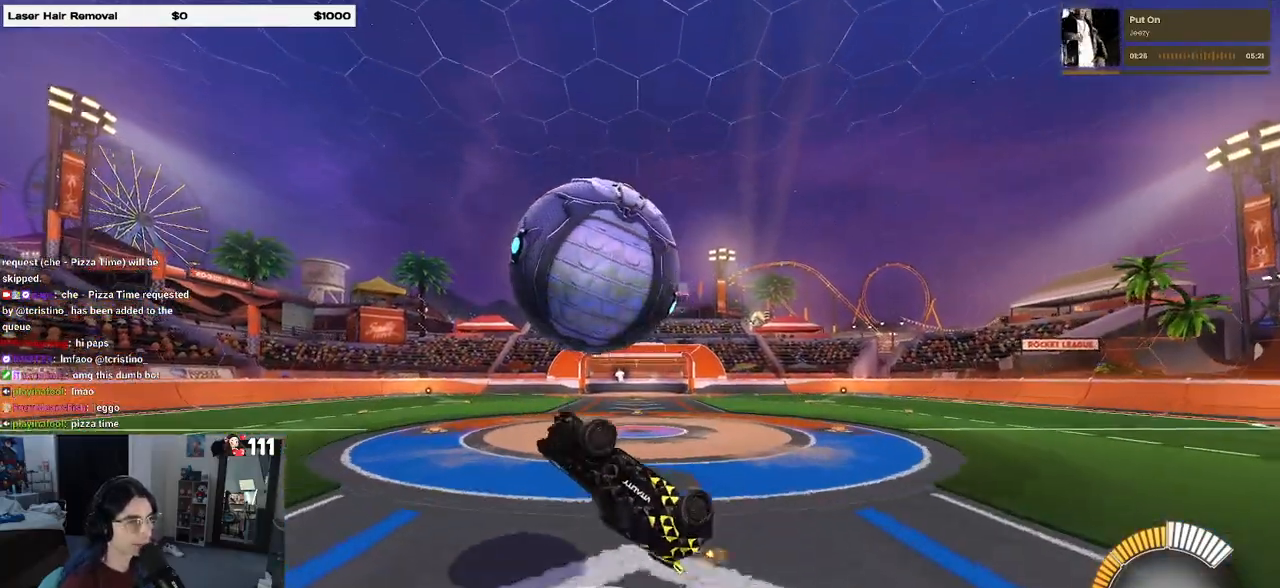
{"buttons": [], "left_stick": "center", "right_stick": "center", "events": [[17, "left_stick", "center"], [250, "left_stick", "down"], [283, "R1", "up"], [300, "CROSS", "down"], [467, "CROSS", "up"], [500, "left_stick", "center"]]}
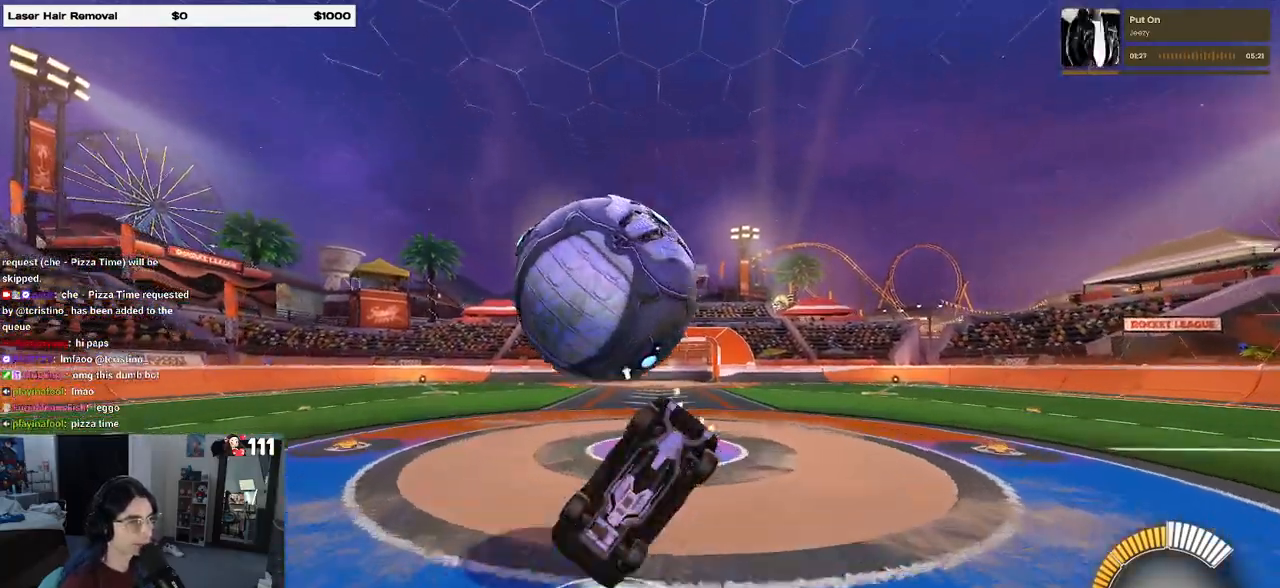
{"buttons": ["R1"], "left_stick": "center", "right_stick": "center", "events": [[117, "R1", "down"], [217, "left_stick", "up"], [250, "L1", "down"], [433, "L1", "up"], [433, "left_stick", "center"]]}
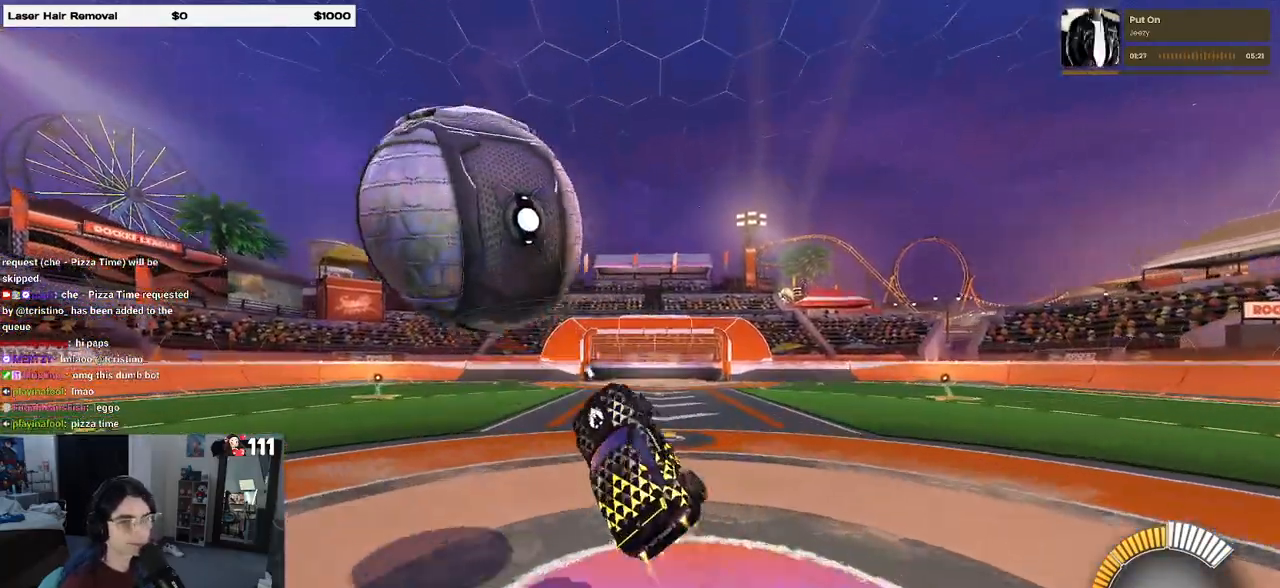
{"buttons": ["R1"], "left_stick": "center", "right_stick": "center", "events": [[33, "R3", "down"], [167, "R3", "up"]]}
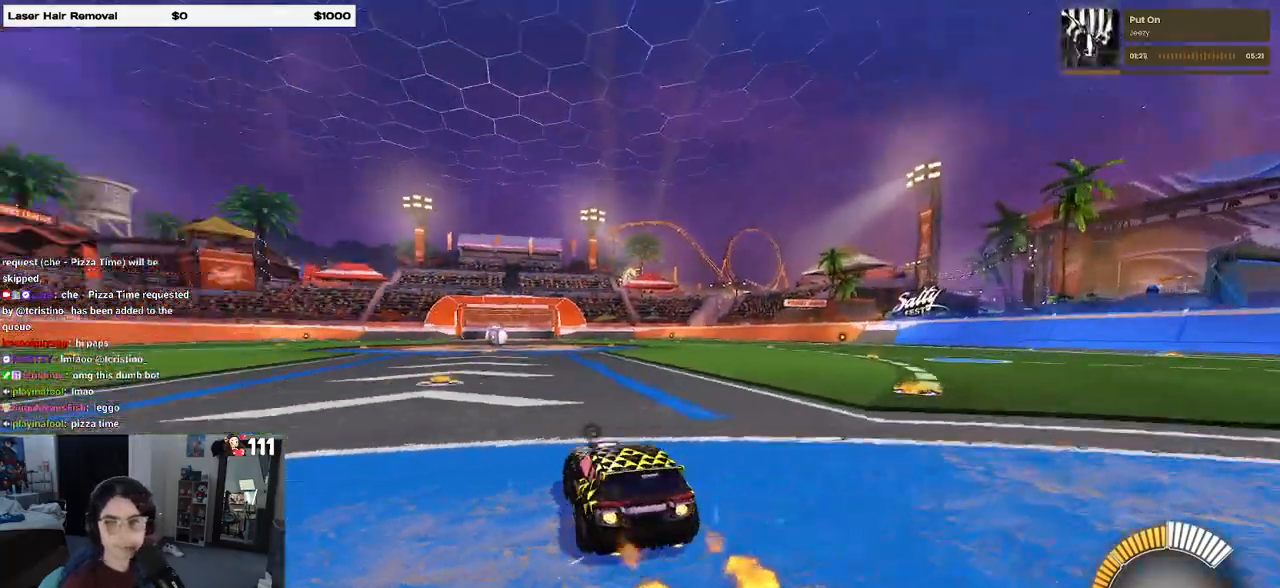
{"buttons": ["TRIANGLE", "R1"], "left_stick": "right", "right_stick": "center", "events": [[417, "left_stick", "right"], [500, "TRIANGLE", "down"]]}
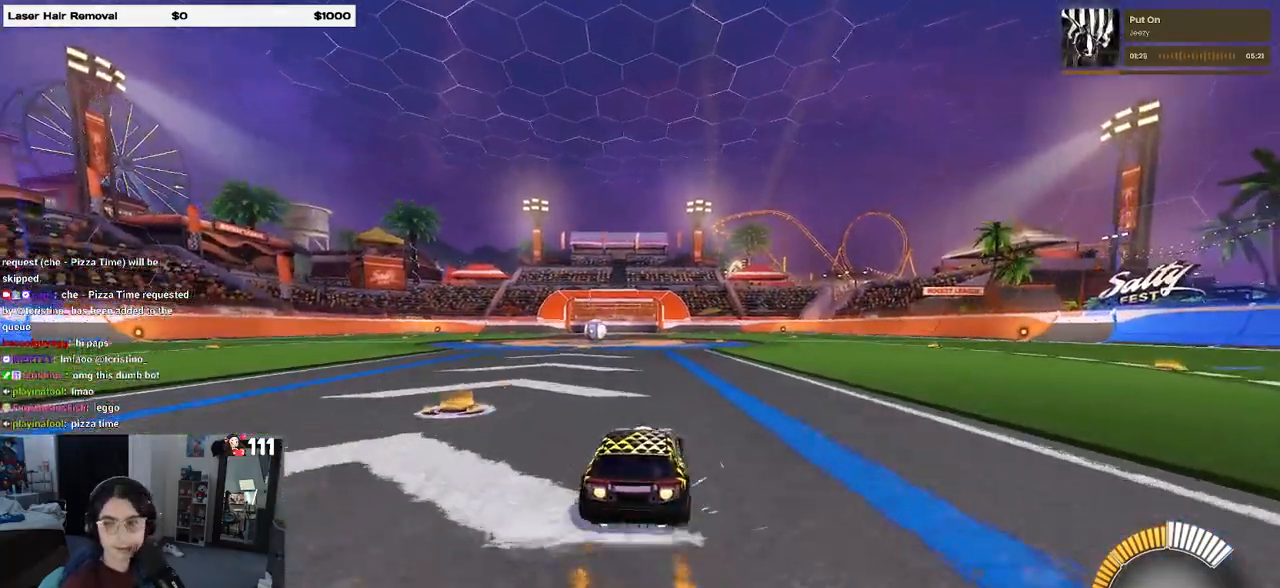
{"buttons": ["TRIANGLE"], "left_stick": "center", "right_stick": "center", "events": [[33, "left_stick", "center"], [100, "TRIANGLE", "up"], [133, "R1", "up"], [250, "DPAD_UP", "down"], [317, "DPAD_UP", "up"], [433, "TRIANGLE", "down"]]}
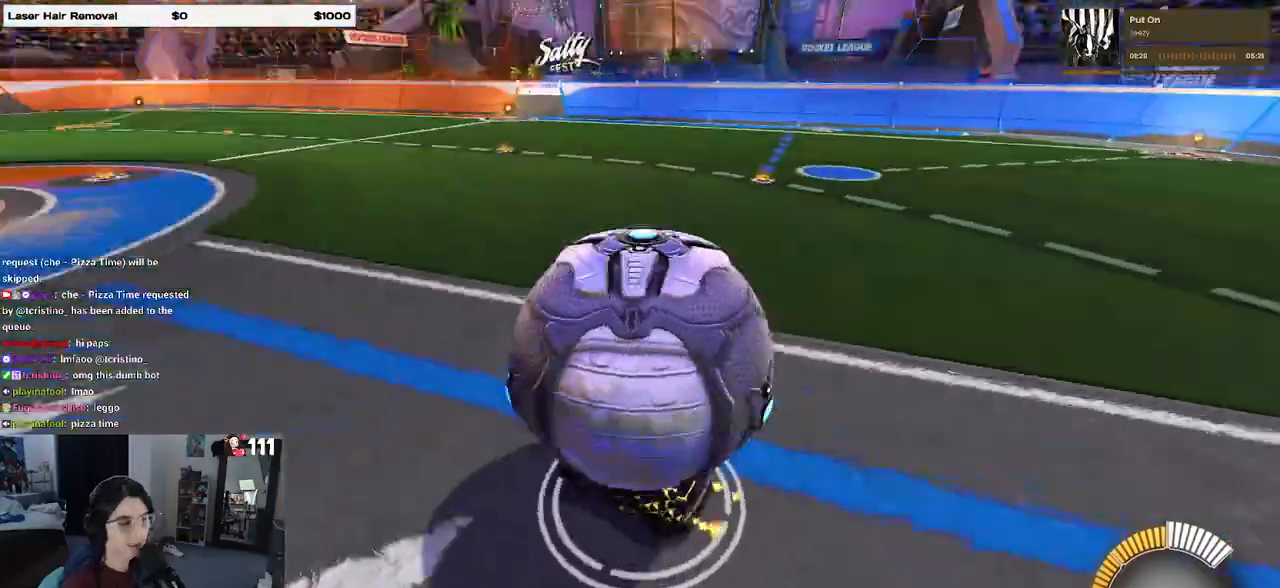
{"buttons": [], "left_stick": "center", "right_stick": "center", "events": [[17, "TRIANGLE", "up"]]}
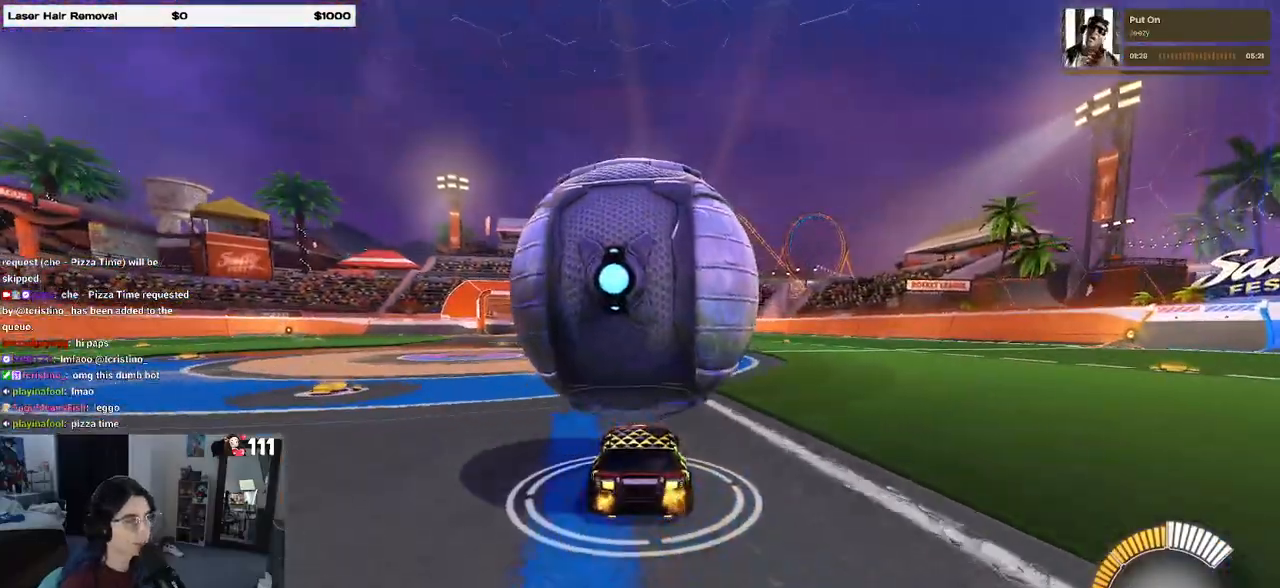
{"buttons": [], "left_stick": "center", "right_stick": "center", "events": []}
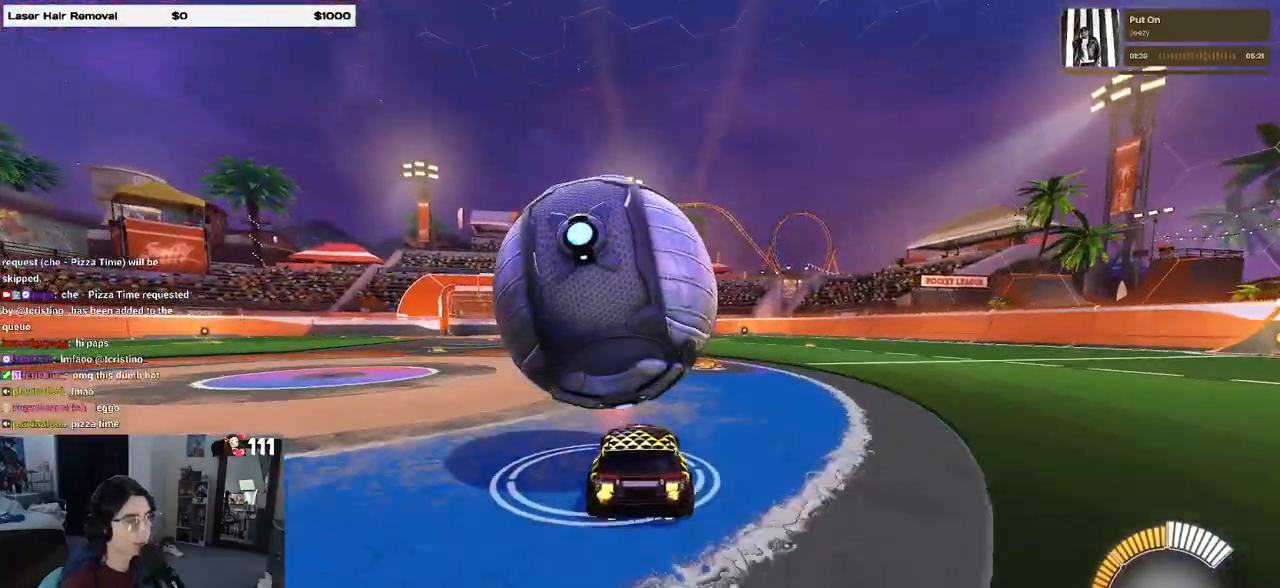
{"buttons": ["CROSS", "L1", "R1"], "left_stick": "down-right", "right_stick": "center", "events": [[33, "left_stick", "left"], [150, "left_stick", "center"], [217, "R1", "down"], [250, "left_stick", "left"], [283, "CROSS", "down"], [317, "left_stick", "down"], [367, "L1", "down"], [367, "left_stick", "down-right"]]}
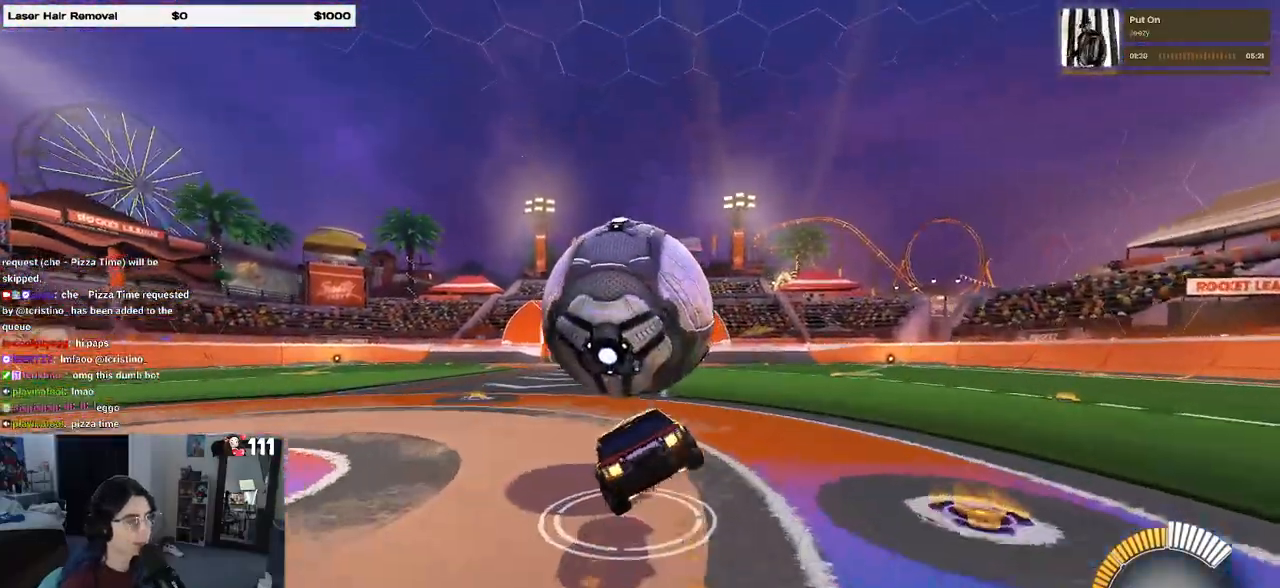
{"buttons": ["R1"], "left_stick": "right", "right_stick": "center", "events": [[67, "CROSS", "up"], [167, "R1", "up"], [233, "L1", "up"], [233, "left_stick", "right"], [383, "R1", "down"]]}
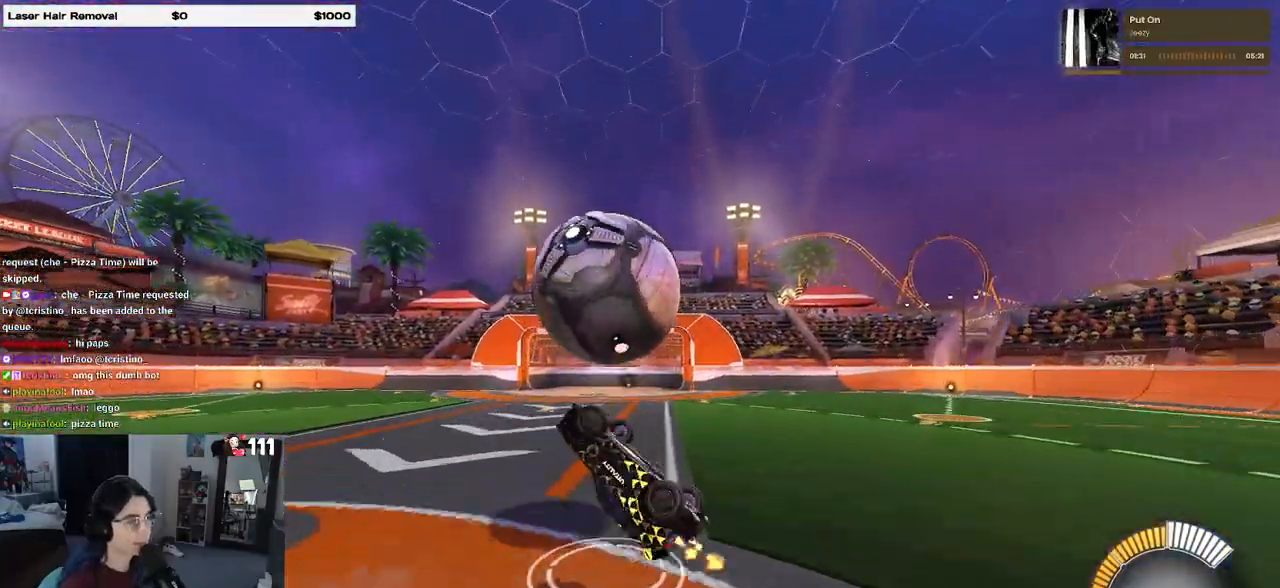
{"buttons": ["CROSS"], "left_stick": "down-left", "right_stick": "center", "events": [[33, "R1", "up"], [117, "R1", "down"], [167, "left_stick", "center"], [333, "left_stick", "down"], [400, "CROSS", "down"], [400, "R1", "up"], [450, "left_stick", "down-left"]]}
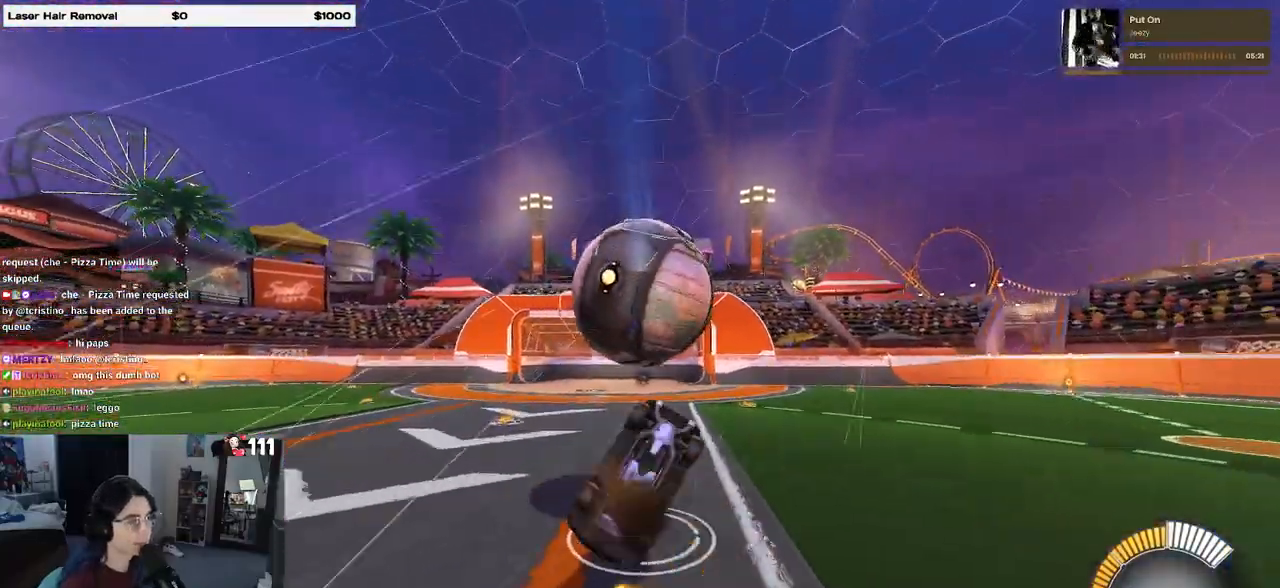
{"buttons": ["R1"], "left_stick": "up", "right_stick": "center", "events": [[50, "CROSS", "up"], [50, "left_stick", "center"], [233, "R1", "down"], [350, "left_stick", "up"]]}
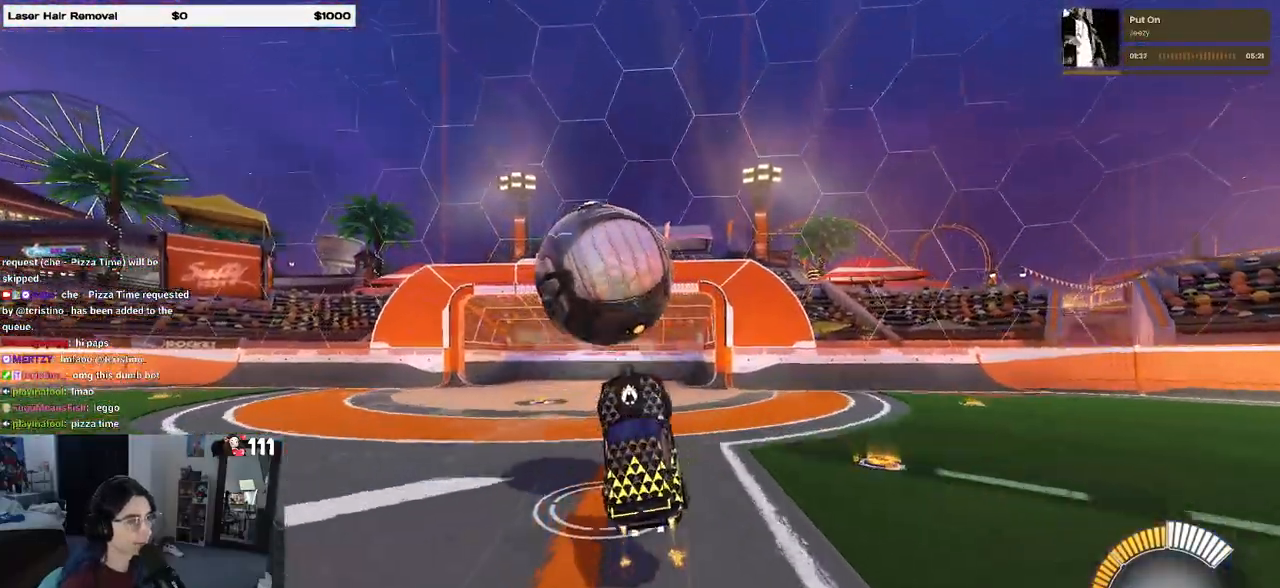
{"buttons": [], "left_stick": "left", "right_stick": "center", "events": [[267, "R1", "up"], [317, "L1", "down"], [467, "L1", "up"], [483, "left_stick", "left"]]}
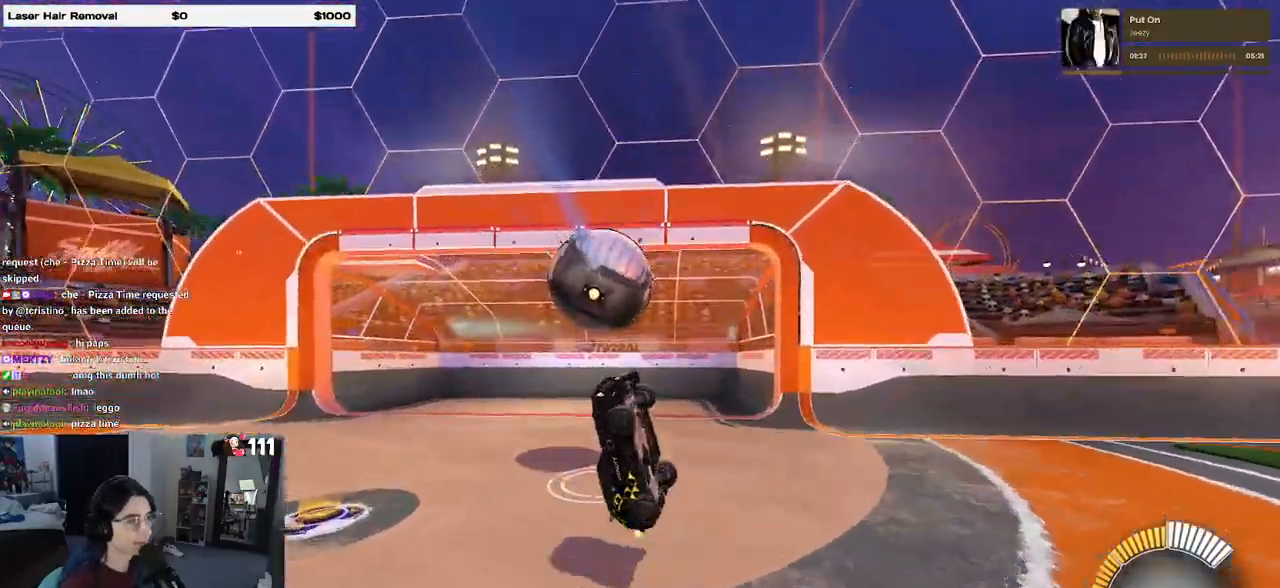
{"buttons": ["R1"], "left_stick": "center", "right_stick": "center", "events": [[233, "left_stick", "center"], [250, "R1", "down"], [283, "R3", "down"], [383, "R3", "up"]]}
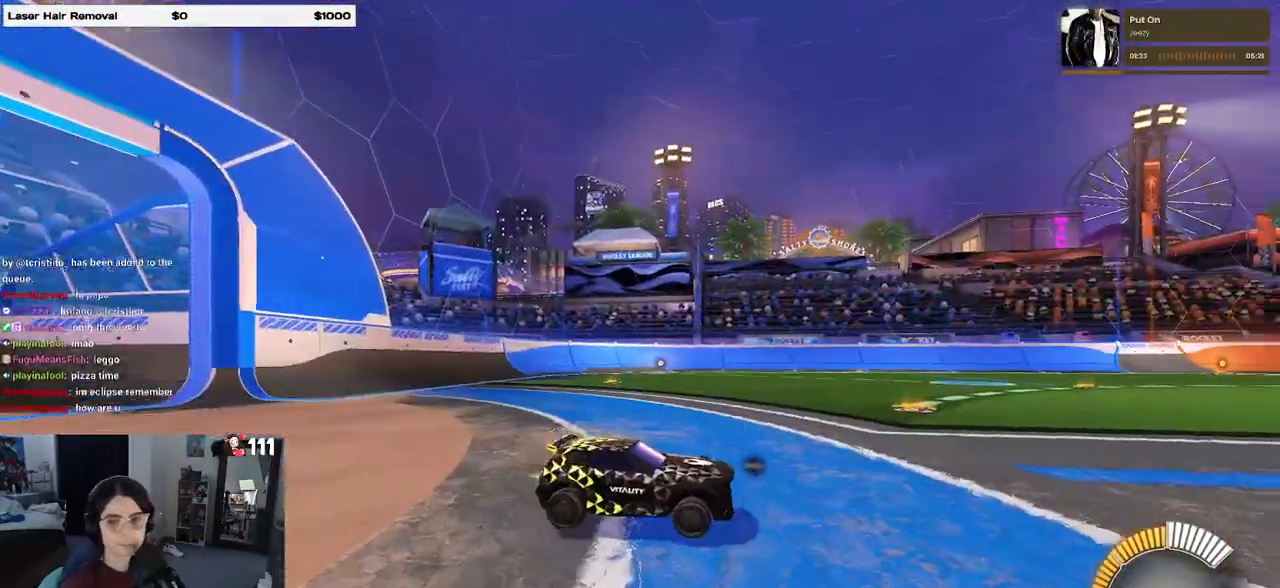
{"buttons": ["R1"], "left_stick": "center", "right_stick": "center", "events": []}
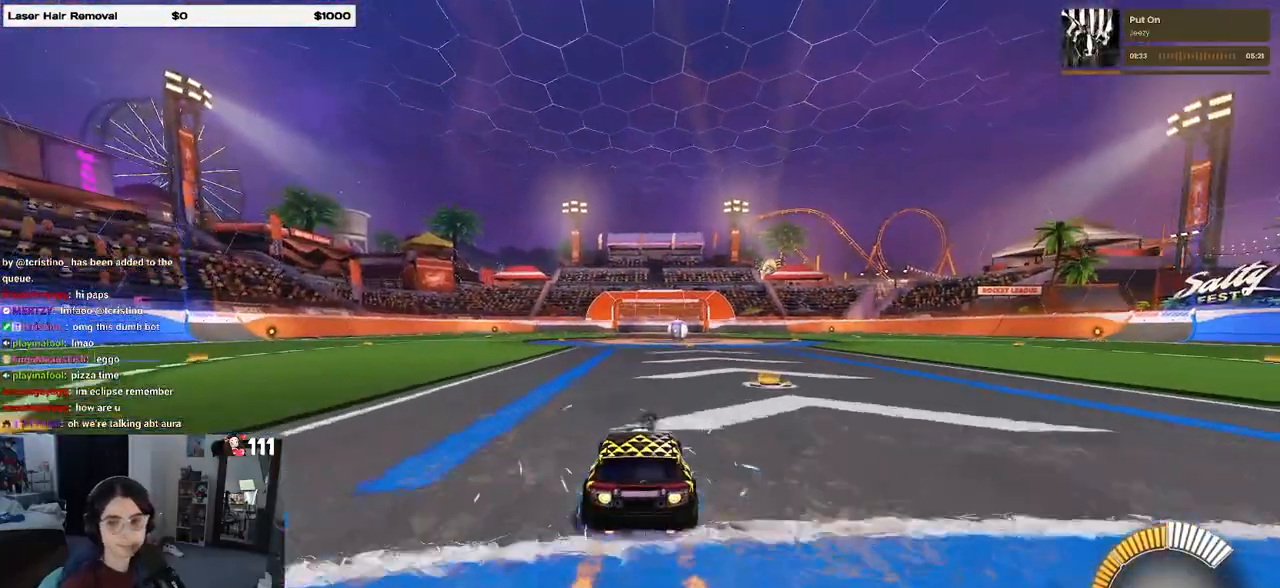
{"buttons": [], "left_stick": "center", "right_stick": "center", "events": [[333, "DPAD_UP", "down"], [333, "R1", "up"], [417, "DPAD_UP", "up"]]}
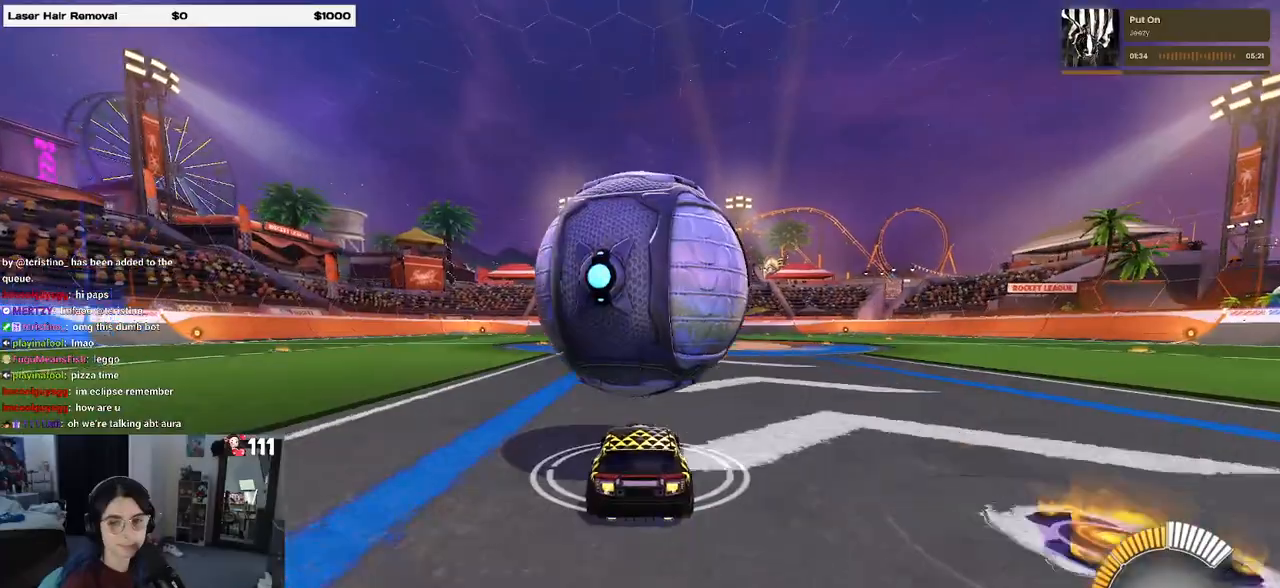
{"buttons": ["R1"], "left_stick": "center", "right_stick": "center", "events": [[300, "R1", "down"]]}
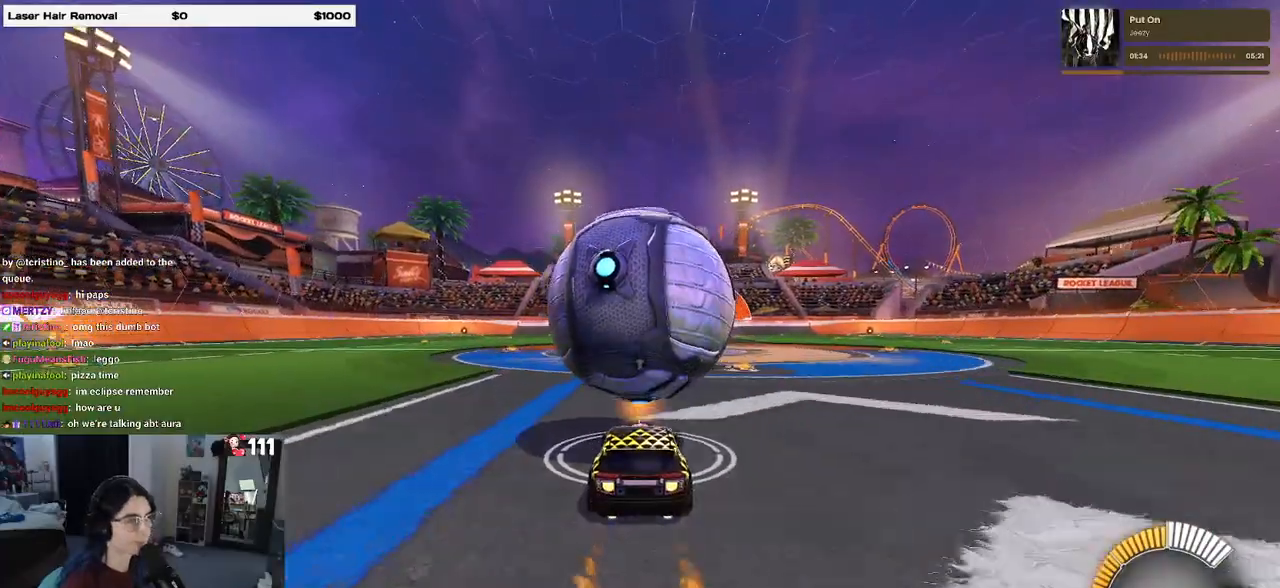
{"buttons": [], "left_stick": "center", "right_stick": "center", "events": [[433, "R1", "up"]]}
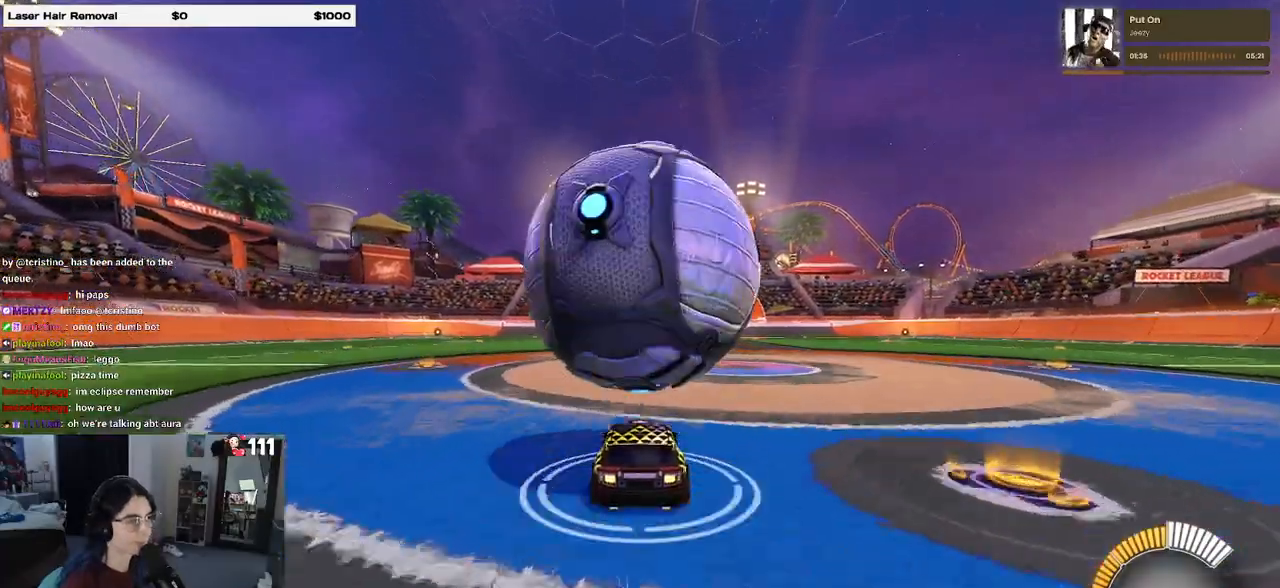
{"buttons": ["CROSS", "L1"], "left_stick": "down-right", "right_stick": "center", "events": [[17, "DPAD_UP", "down"], [33, "DPAD_UP", "up"], [350, "CROSS", "down"], [383, "left_stick", "down"], [450, "L1", "down"], [483, "left_stick", "down-right"]]}
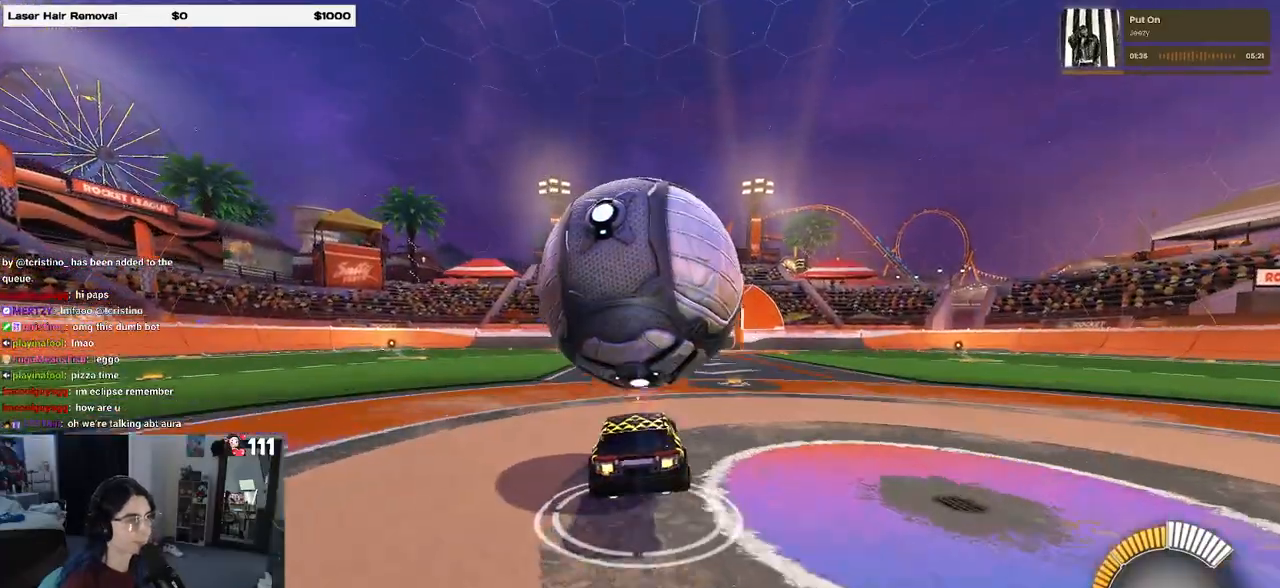
{"buttons": ["R1"], "left_stick": "center", "right_stick": "center", "events": [[67, "CROSS", "up"], [317, "R1", "down"], [383, "left_stick", "up-right"], [417, "L1", "up"], [467, "left_stick", "center"]]}
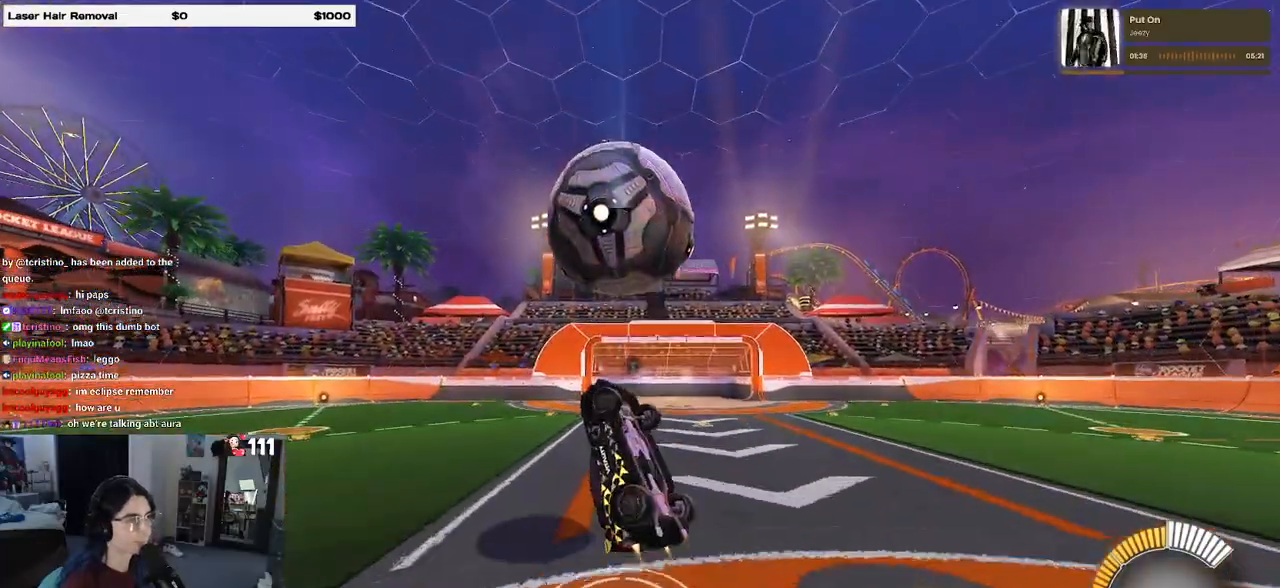
{"buttons": ["R1"], "left_stick": "center", "right_stick": "center", "events": [[133, "left_stick", "down-right"], [333, "left_stick", "center"]]}
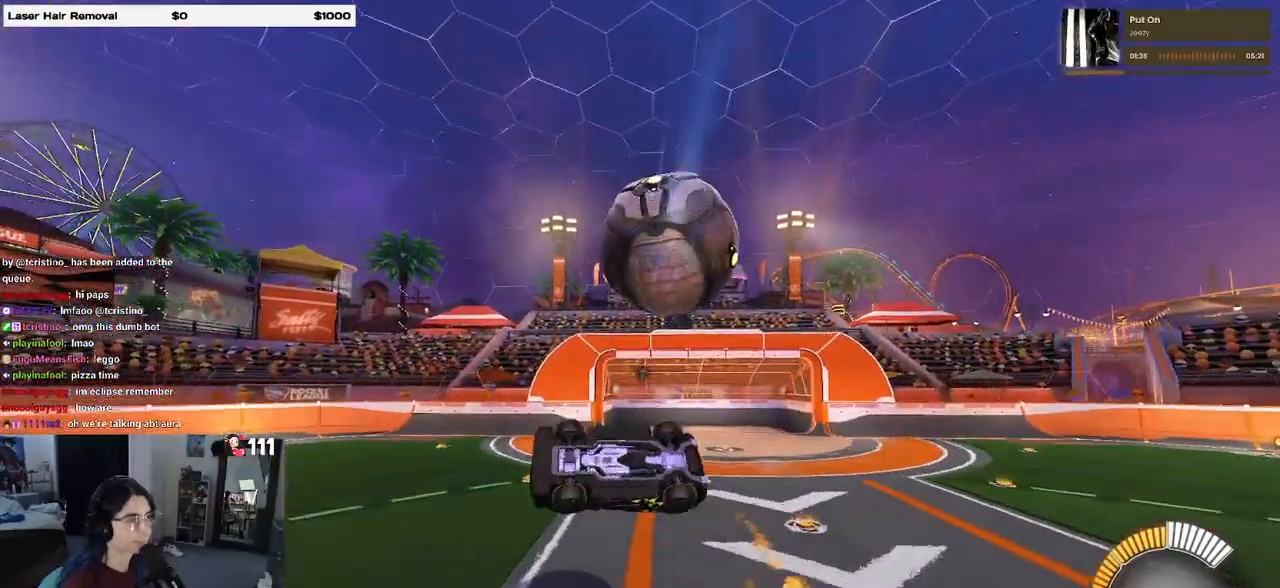
{"buttons": ["R1"], "left_stick": "up-right", "right_stick": "center", "events": [[83, "R1", "up"], [167, "left_stick", "down"], [217, "CROSS", "down"], [300, "left_stick", "up"], [333, "CROSS", "up"], [333, "R1", "down"], [383, "left_stick", "up-right"]]}
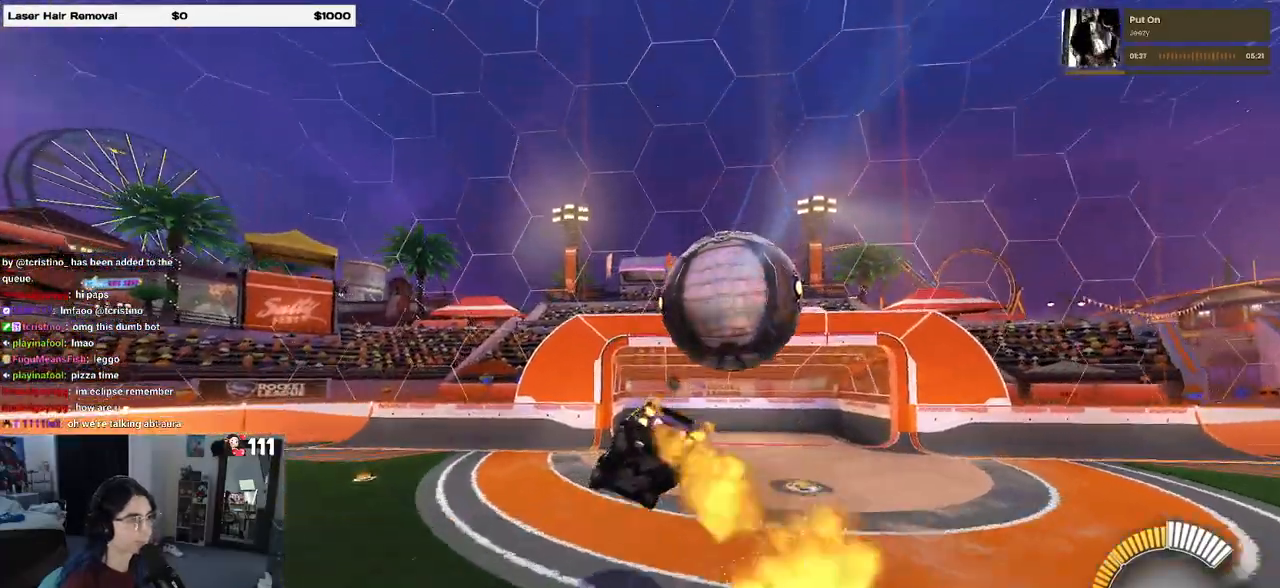
{"buttons": [], "left_stick": "center", "right_stick": "center", "events": [[283, "left_stick", "center"], [417, "R1", "up"]]}
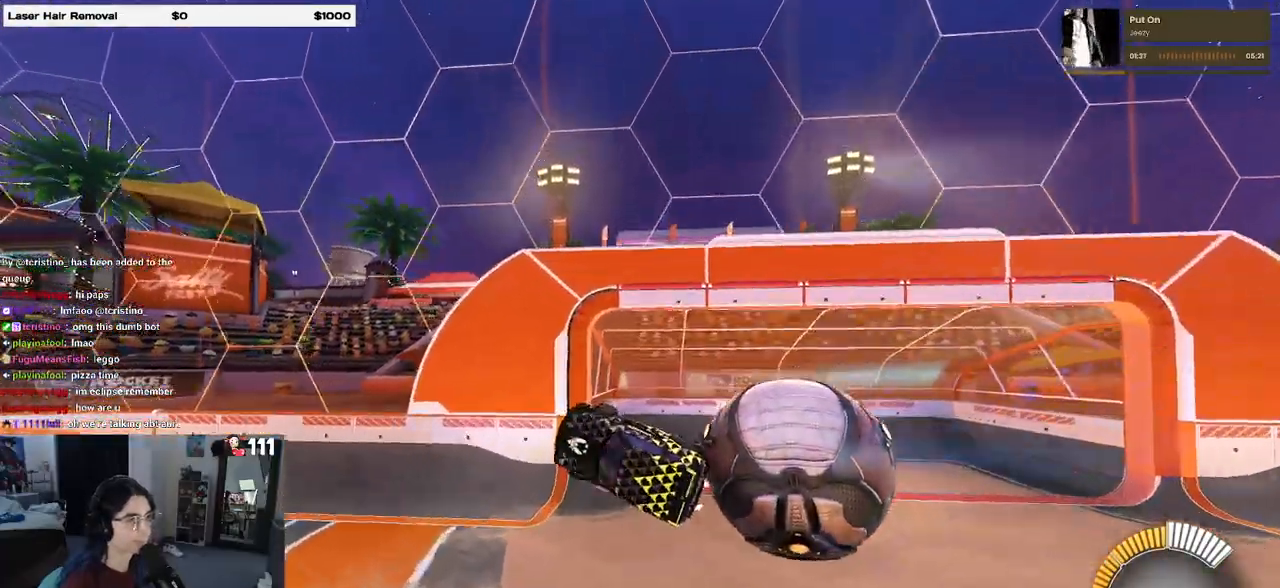
{"buttons": ["R1"], "left_stick": "center", "right_stick": "center", "events": [[83, "R1", "down"], [100, "R3", "down"], [217, "R3", "up"]]}
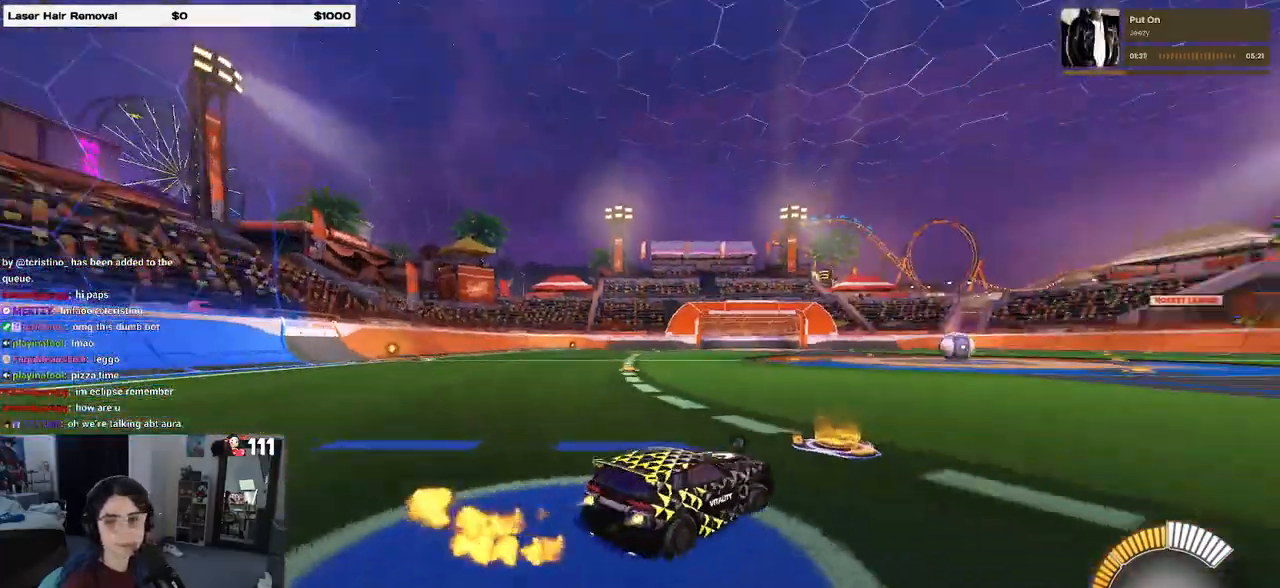
{"buttons": [], "left_stick": "center", "right_stick": "center", "events": [[100, "left_stick", "right"], [167, "left_stick", "center"], [233, "left_stick", "left"], [367, "left_stick", "center"], [483, "R1", "up"]]}
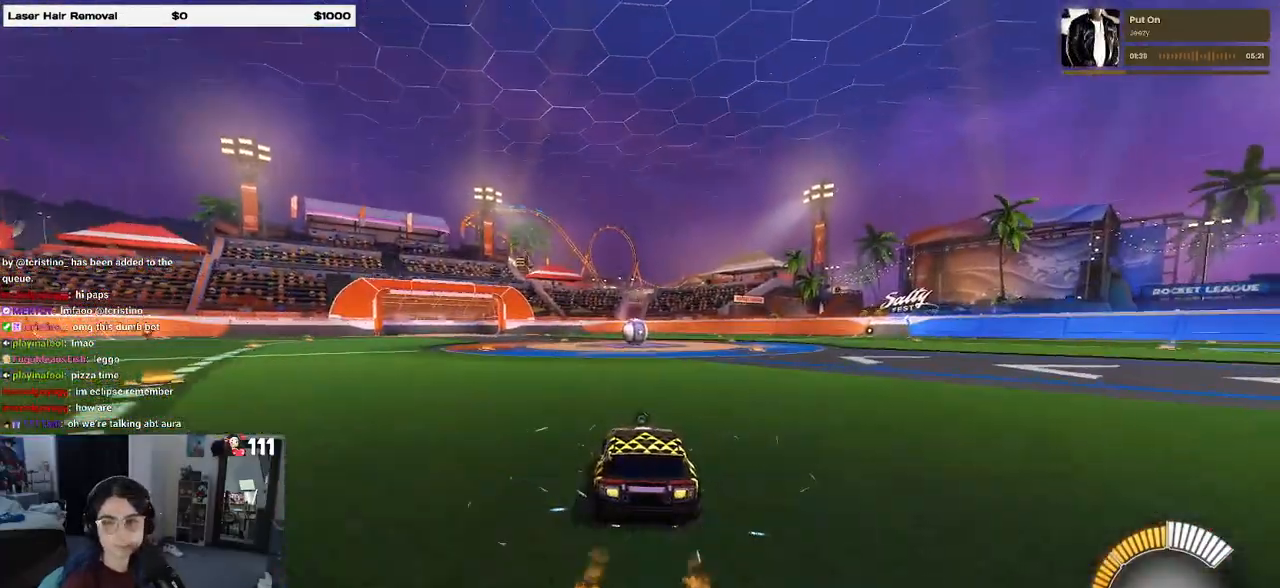
{"buttons": [], "left_stick": "center", "right_stick": "center", "events": [[117, "DPAD_UP", "down"], [183, "DPAD_UP", "up"], [400, "left_stick", "right"], [483, "left_stick", "center"]]}